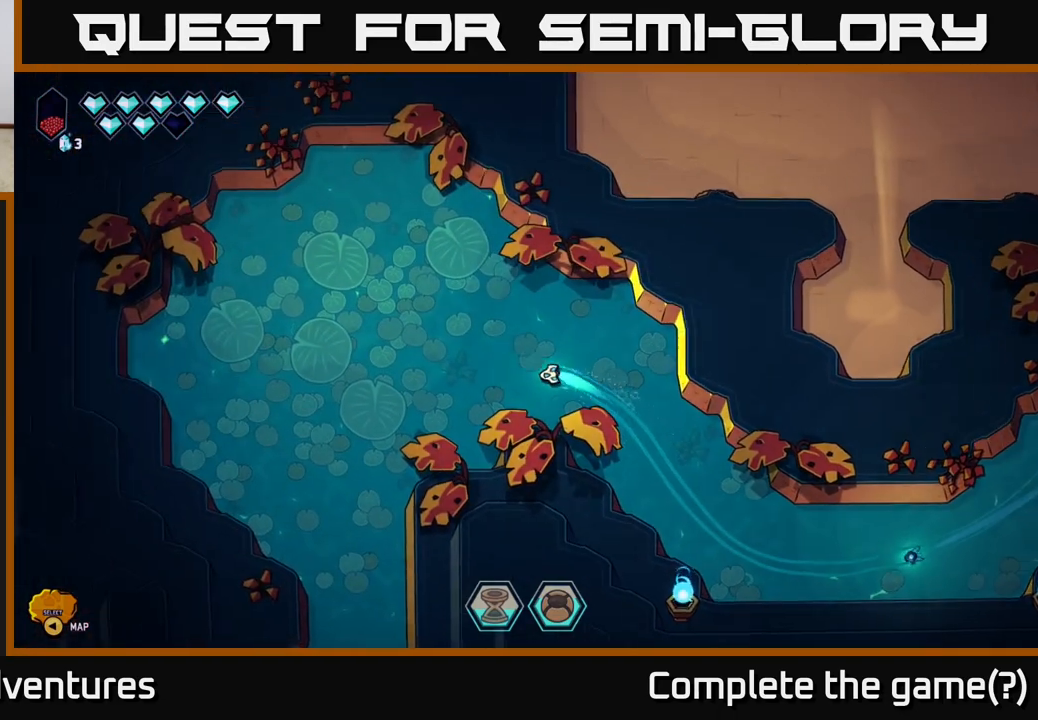
Gameplay with a controller (Xbox layout); each line is a JSON object with the inputs held at the frame after it. "events" lists button and stick changes between this image and that frame as [ms after this image, input, new state], when the widget could be followed in between.
{"buttons": ["L2"], "left_stick": "down", "right_stick": "center", "events": [[83, "left_stick", "down-left"], [450, "left_stick", "down"]]}
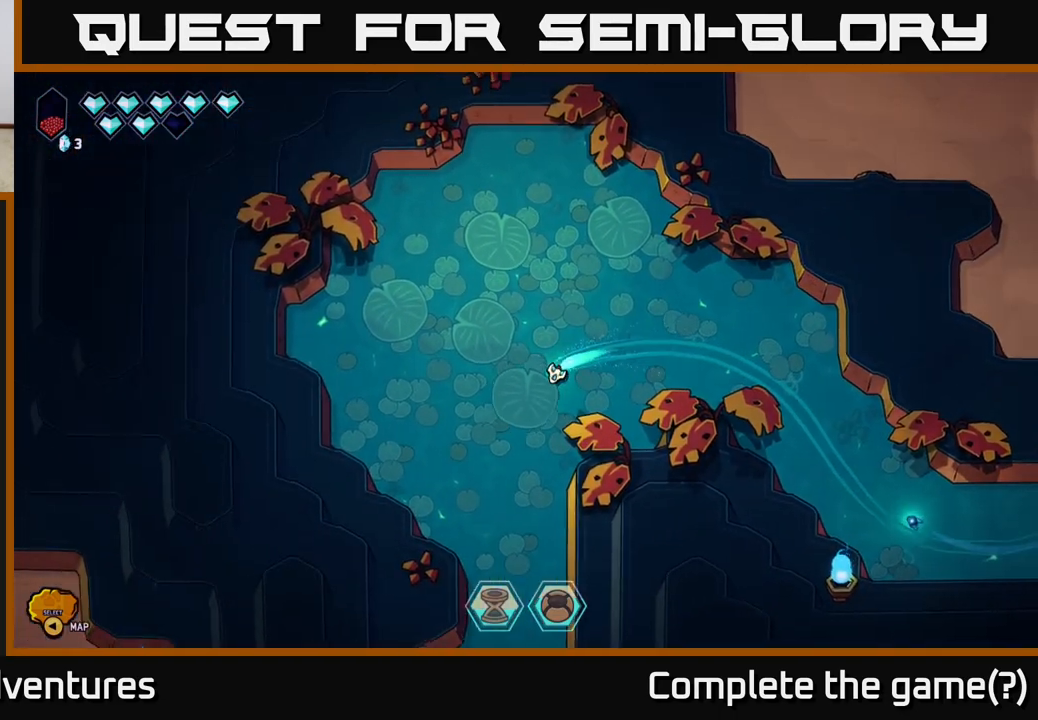
{"buttons": [], "left_stick": "down", "right_stick": "center", "events": [[150, "L2", "up"]]}
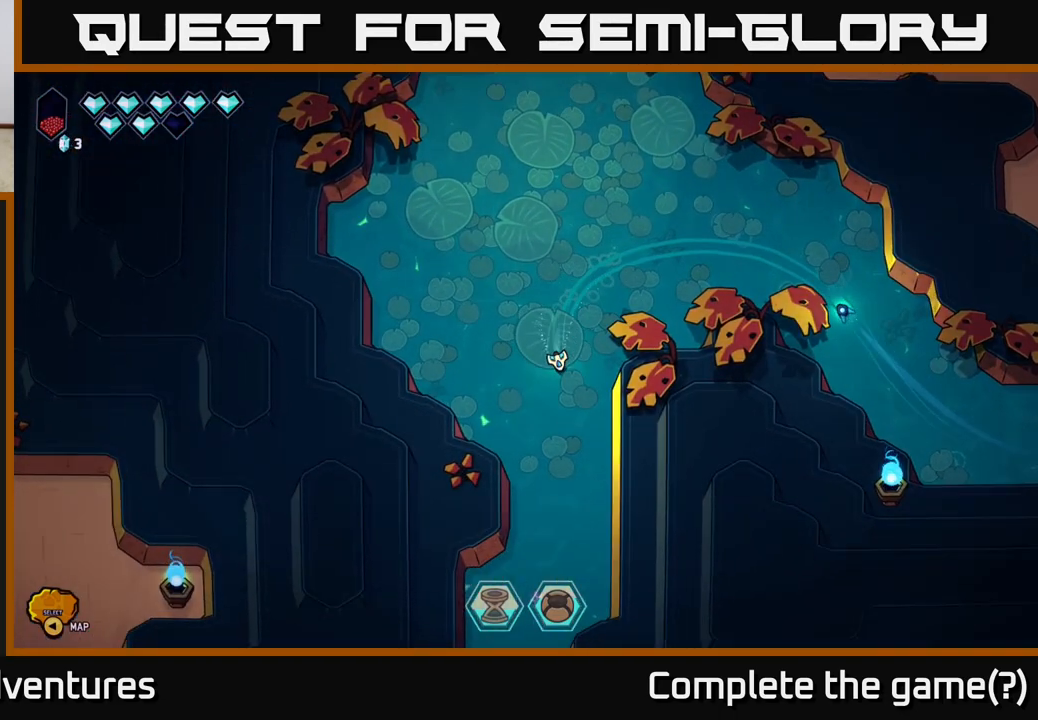
{"buttons": [], "left_stick": "down", "right_stick": "center", "events": []}
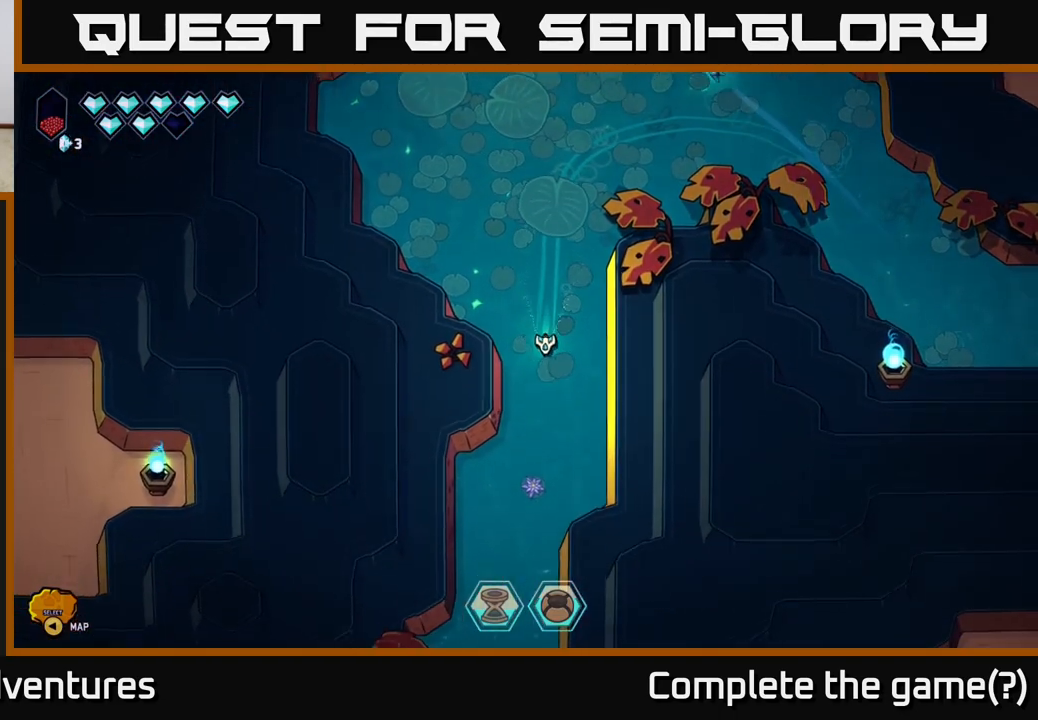
{"buttons": [], "left_stick": "down-left", "right_stick": "center", "events": [[133, "left_stick", "down-left"], [317, "left_stick", "down"], [433, "left_stick", "down-left"]]}
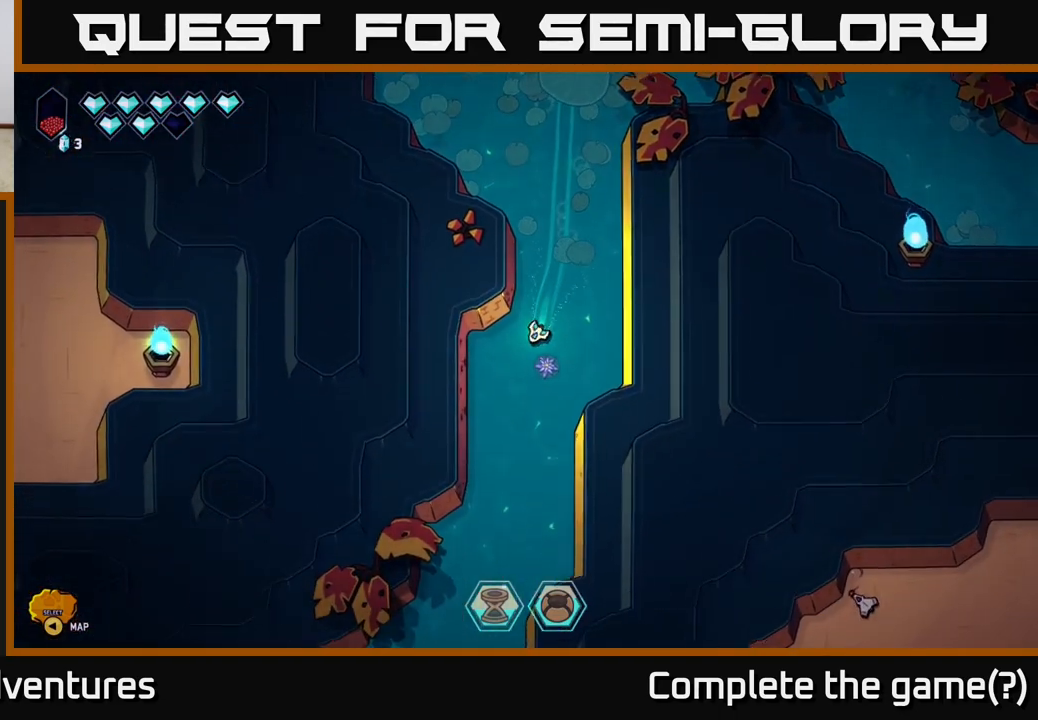
{"buttons": [], "left_stick": "down", "right_stick": "center", "events": [[167, "left_stick", "down"]]}
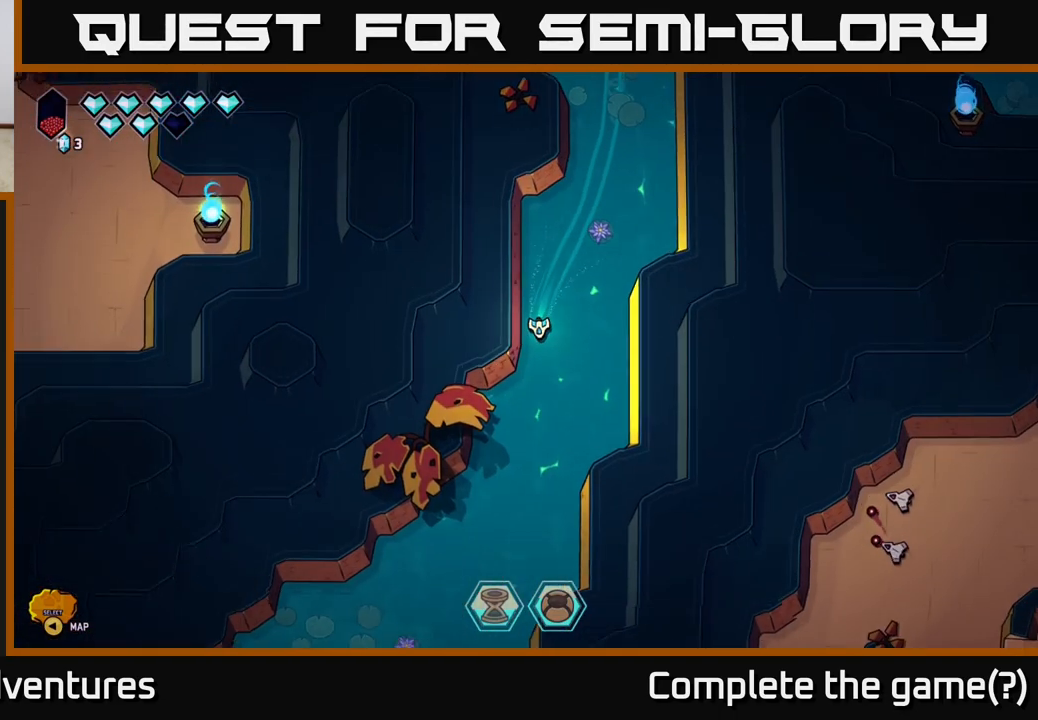
{"buttons": ["L2"], "left_stick": "down-left", "right_stick": "center", "events": [[333, "L2", "down"], [417, "left_stick", "down-left"]]}
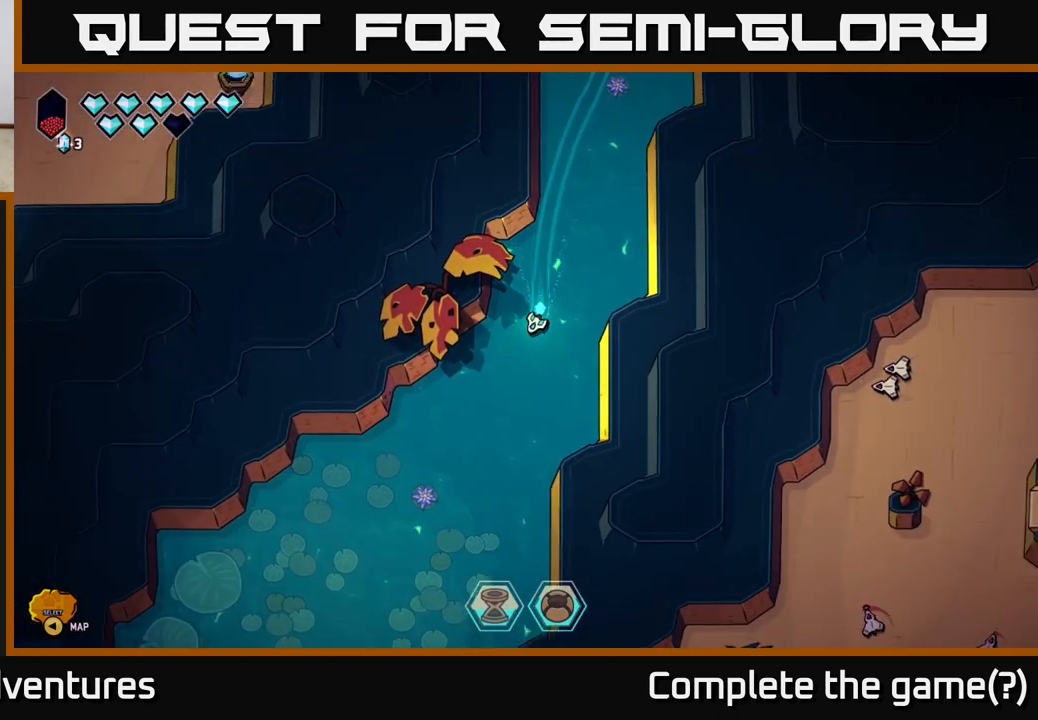
{"buttons": ["L2"], "left_stick": "down-left", "right_stick": "center", "events": [[83, "left_stick", "down"], [233, "left_stick", "down-left"]]}
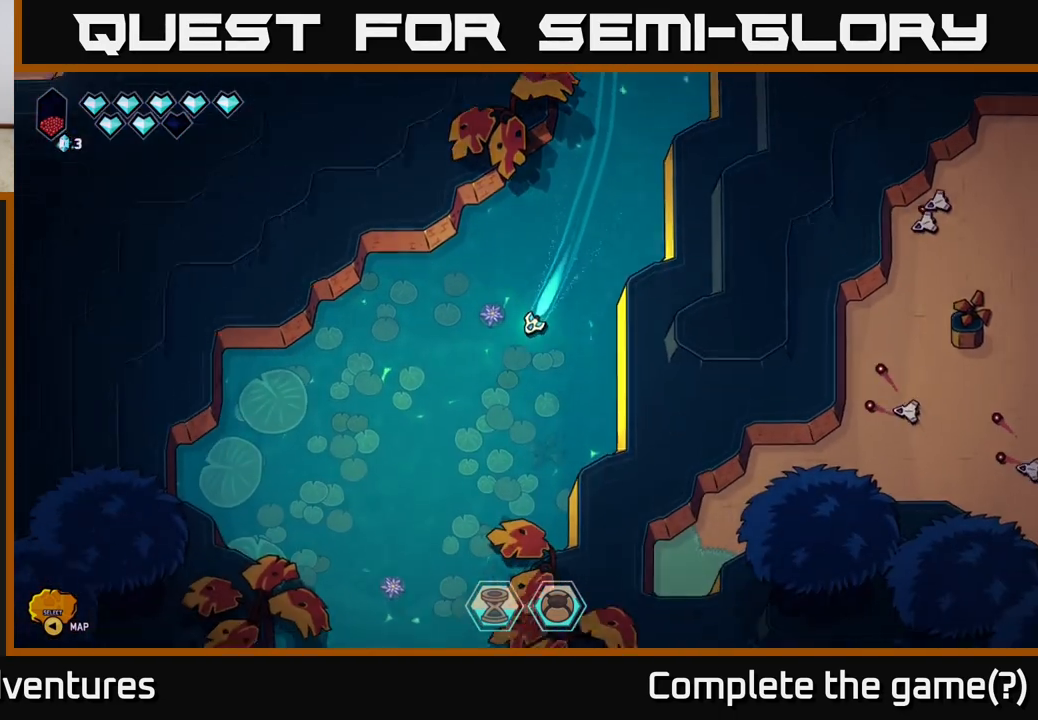
{"buttons": ["L2"], "left_stick": "down", "right_stick": "center", "events": [[267, "left_stick", "down"]]}
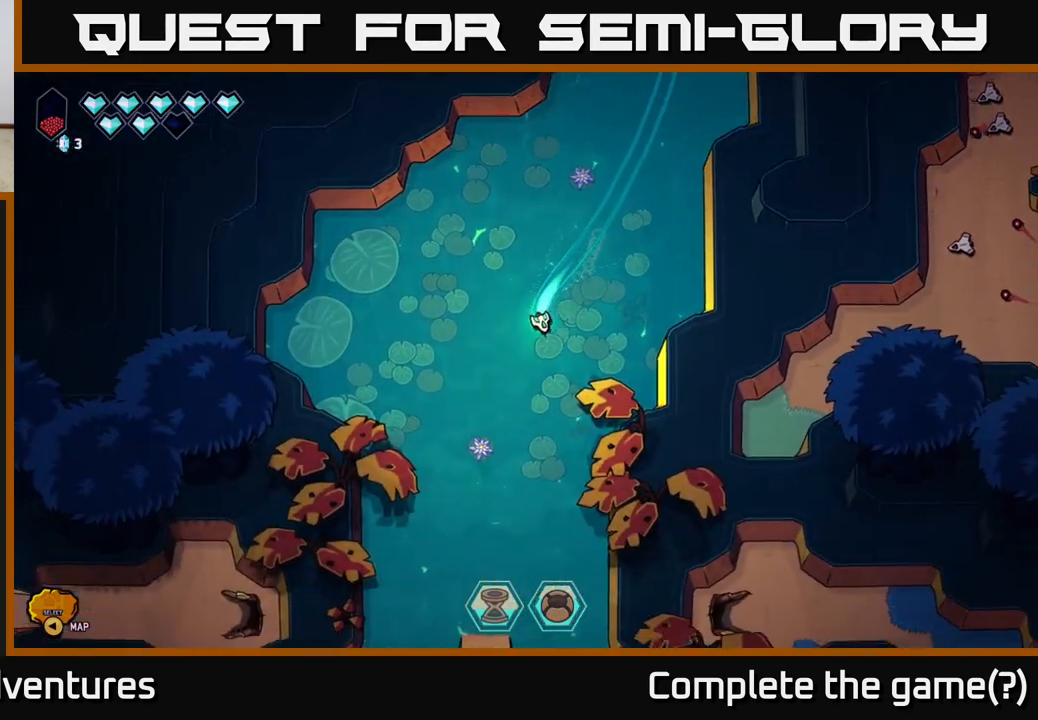
{"buttons": ["L2"], "left_stick": "down", "right_stick": "center", "events": []}
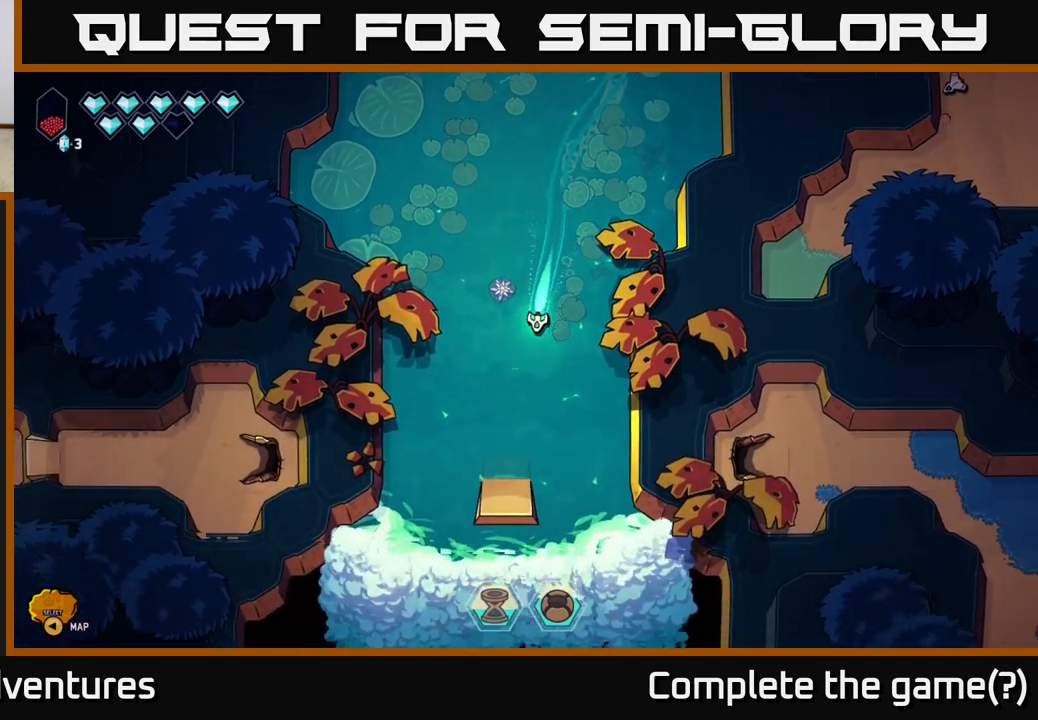
{"buttons": ["L2"], "left_stick": "down", "right_stick": "center", "events": []}
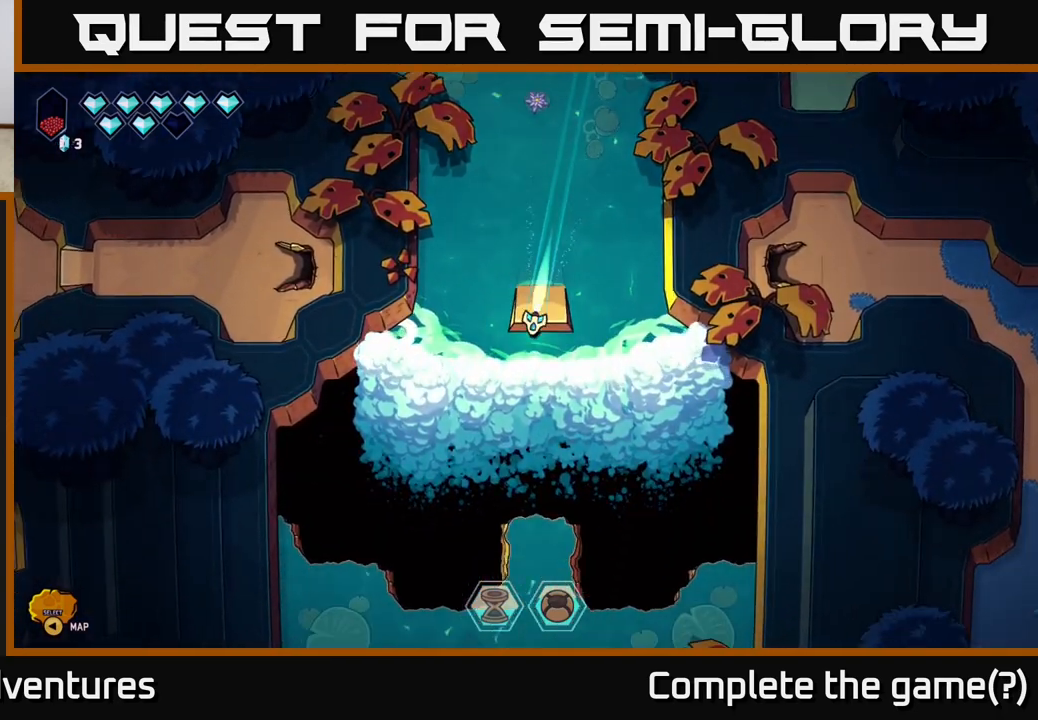
{"buttons": ["L2"], "left_stick": "down", "right_stick": "center", "events": []}
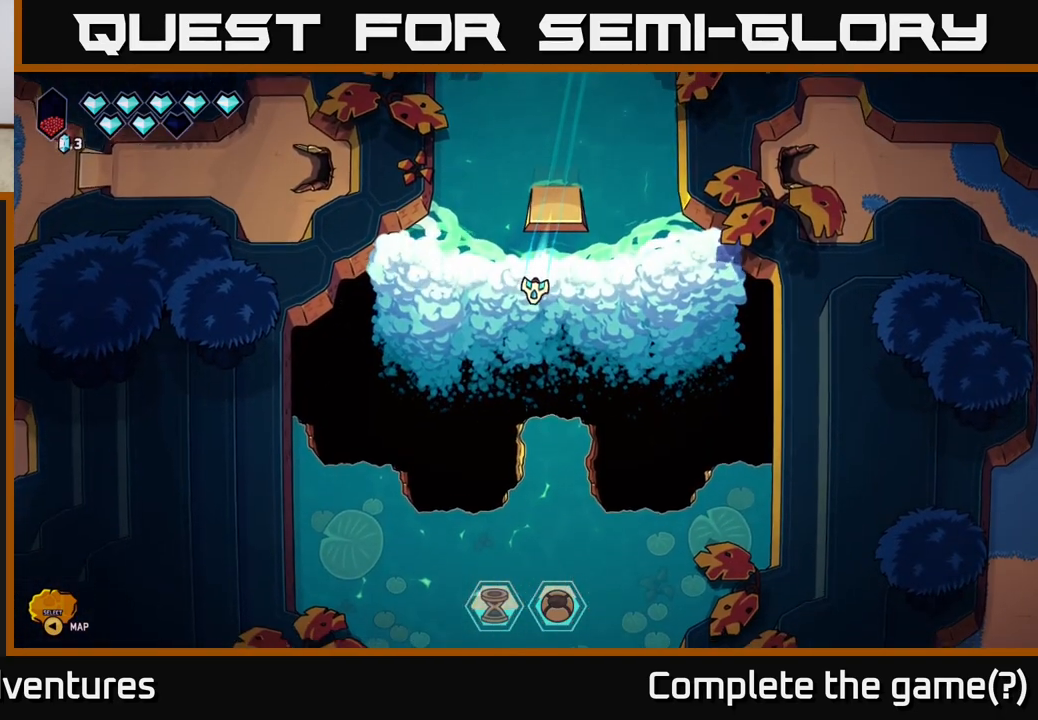
{"buttons": ["L2"], "left_stick": "down-right", "right_stick": "center", "events": [[217, "left_stick", "down-right"]]}
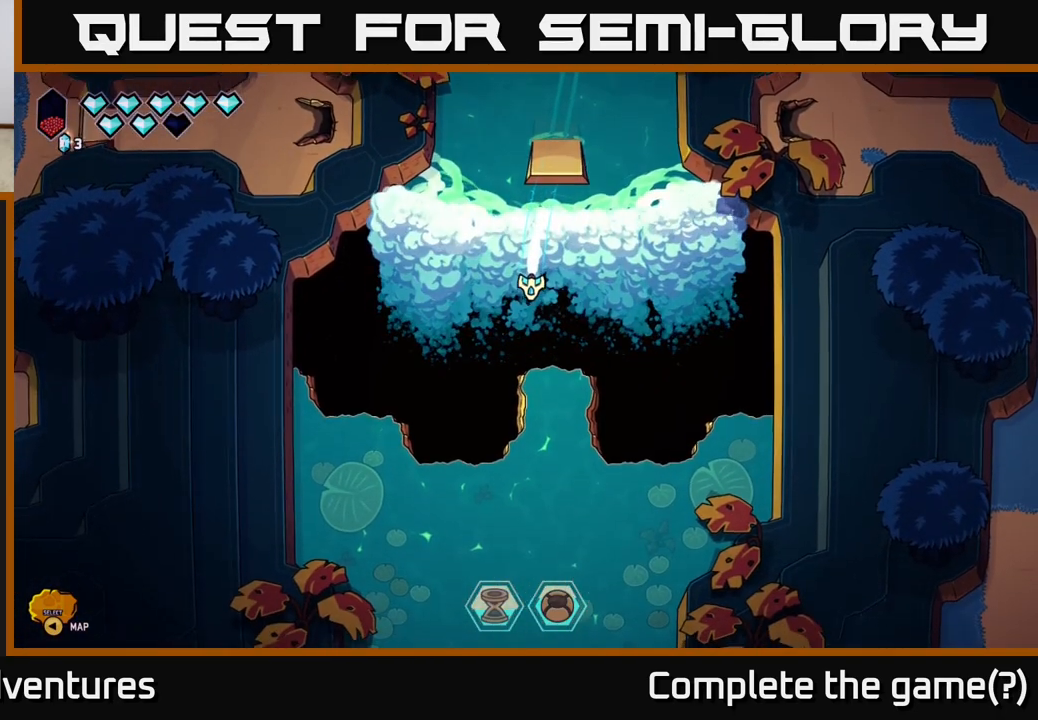
{"buttons": ["L2"], "left_stick": "down-right", "right_stick": "center", "events": []}
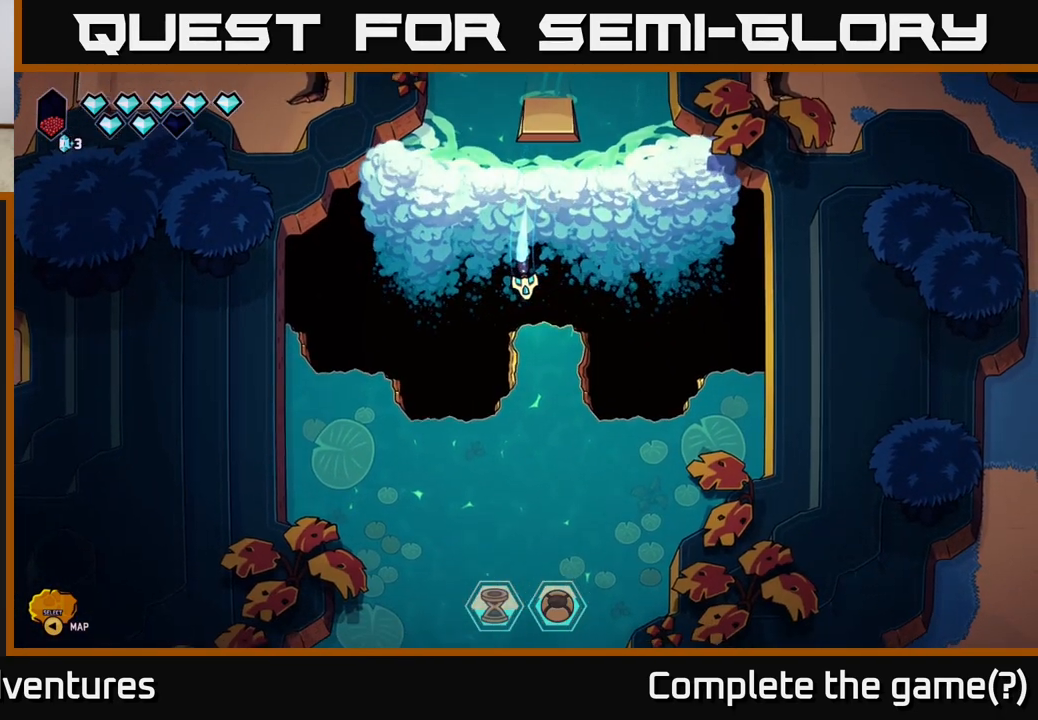
{"buttons": ["L2"], "left_stick": "down", "right_stick": "center", "events": [[117, "left_stick", "down"]]}
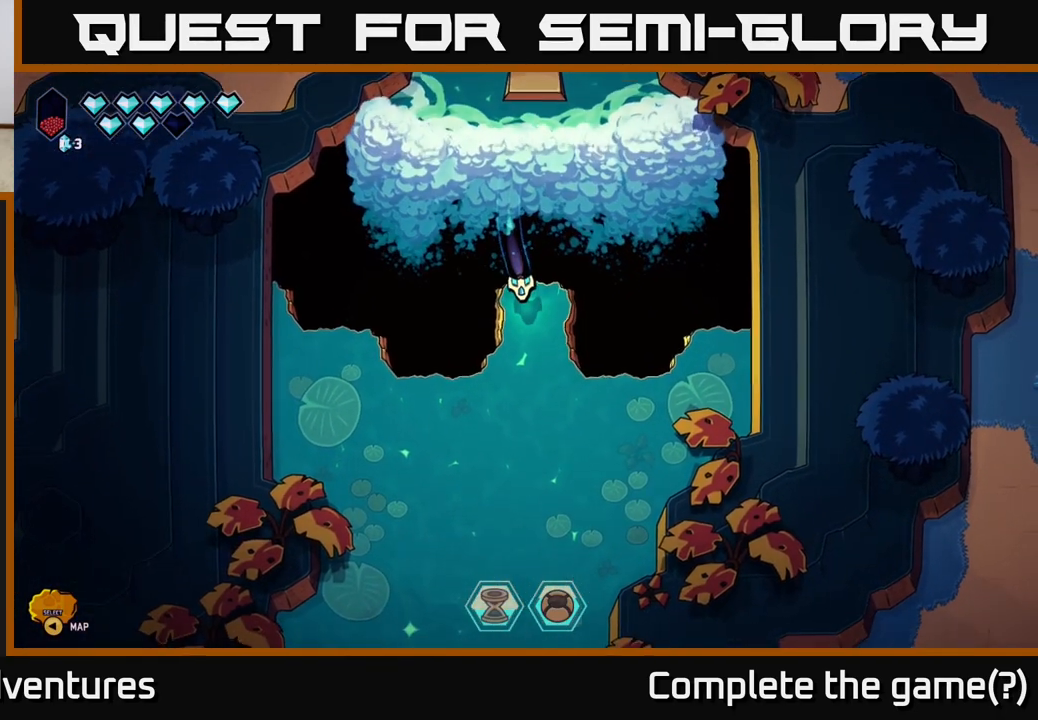
{"buttons": ["L2"], "left_stick": "down-left", "right_stick": "center", "events": [[83, "left_stick", "down-left"]]}
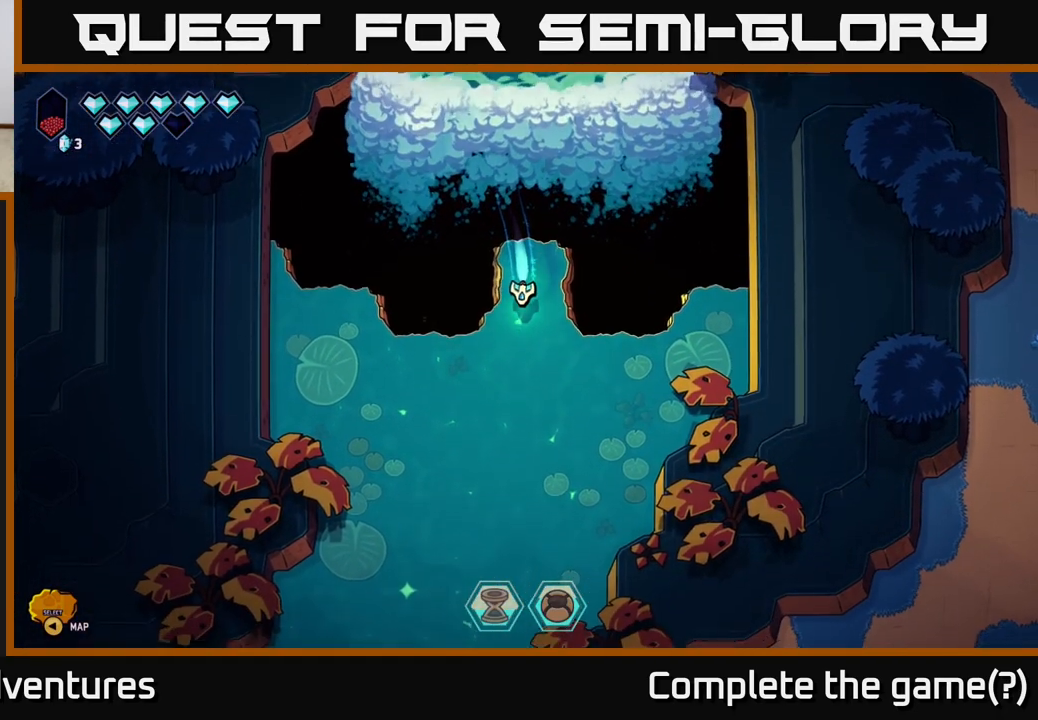
{"buttons": ["L2"], "left_stick": "down-left", "right_stick": "center", "events": []}
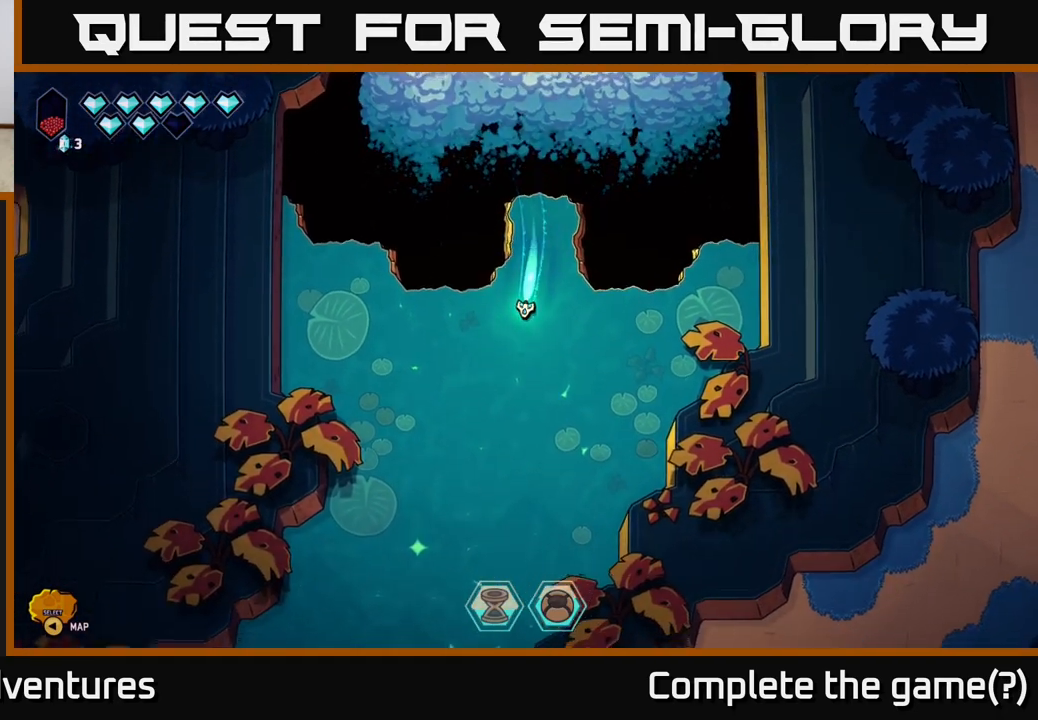
{"buttons": ["L2"], "left_stick": "down-left", "right_stick": "center", "events": []}
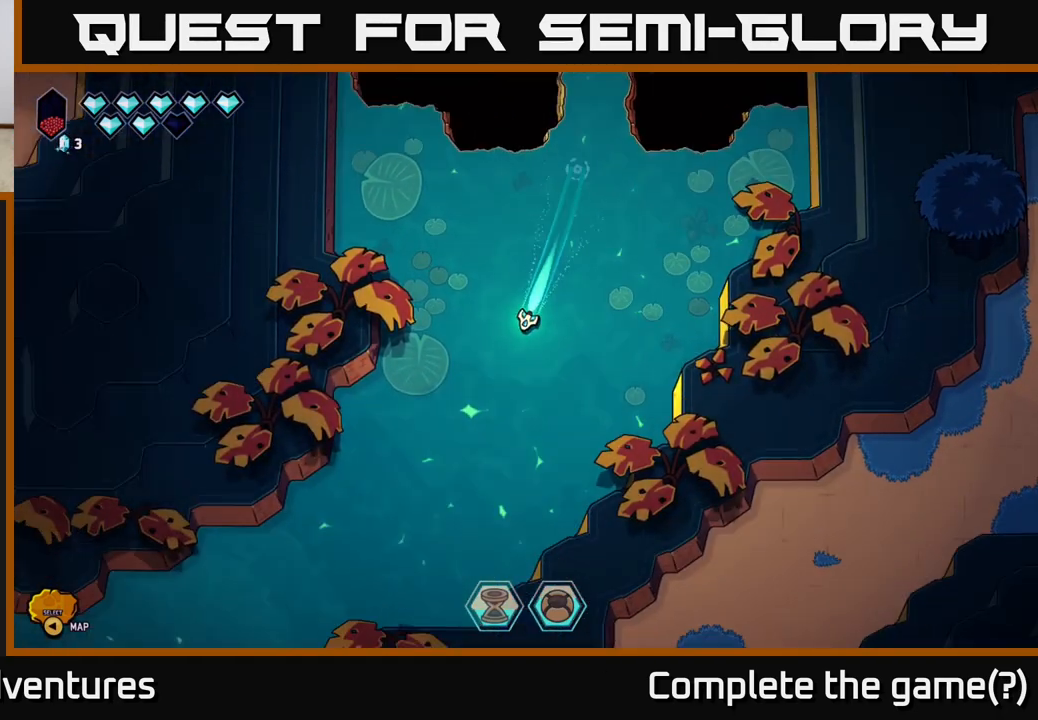
{"buttons": ["L2"], "left_stick": "down-left", "right_stick": "center", "events": []}
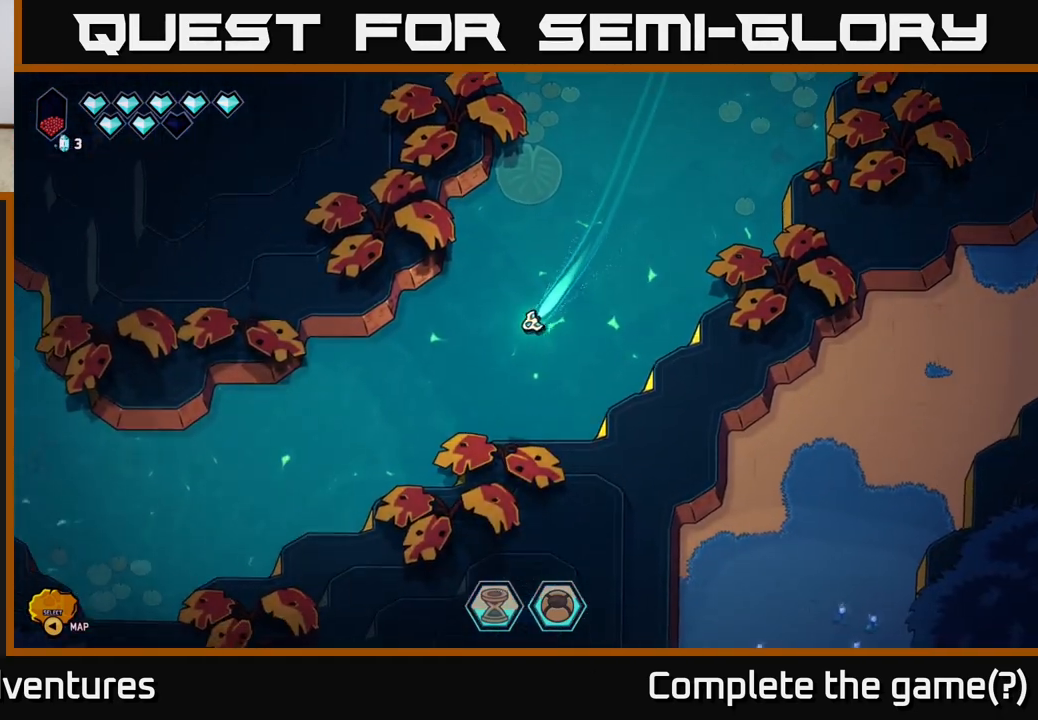
{"buttons": ["L2"], "left_stick": "left", "right_stick": "center", "events": [[17, "left_stick", "left"]]}
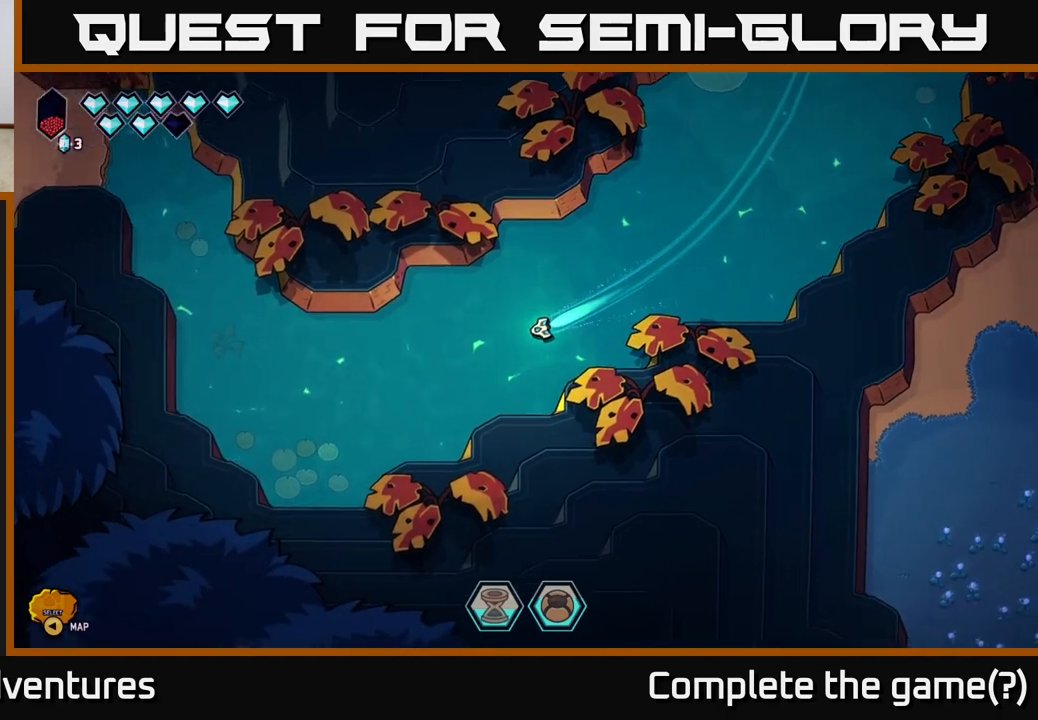
{"buttons": ["L2"], "left_stick": "up", "right_stick": "center", "events": [[267, "left_stick", "up-left"], [400, "left_stick", "up"]]}
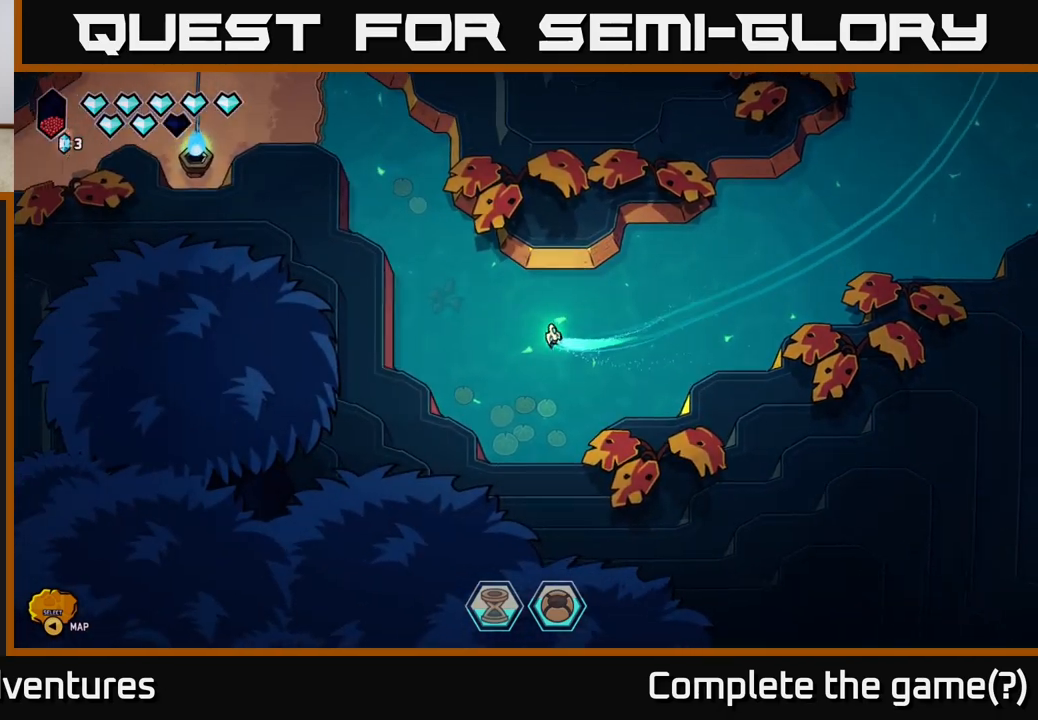
{"buttons": ["L2"], "left_stick": "up-left", "right_stick": "center", "events": [[350, "left_stick", "up-left"]]}
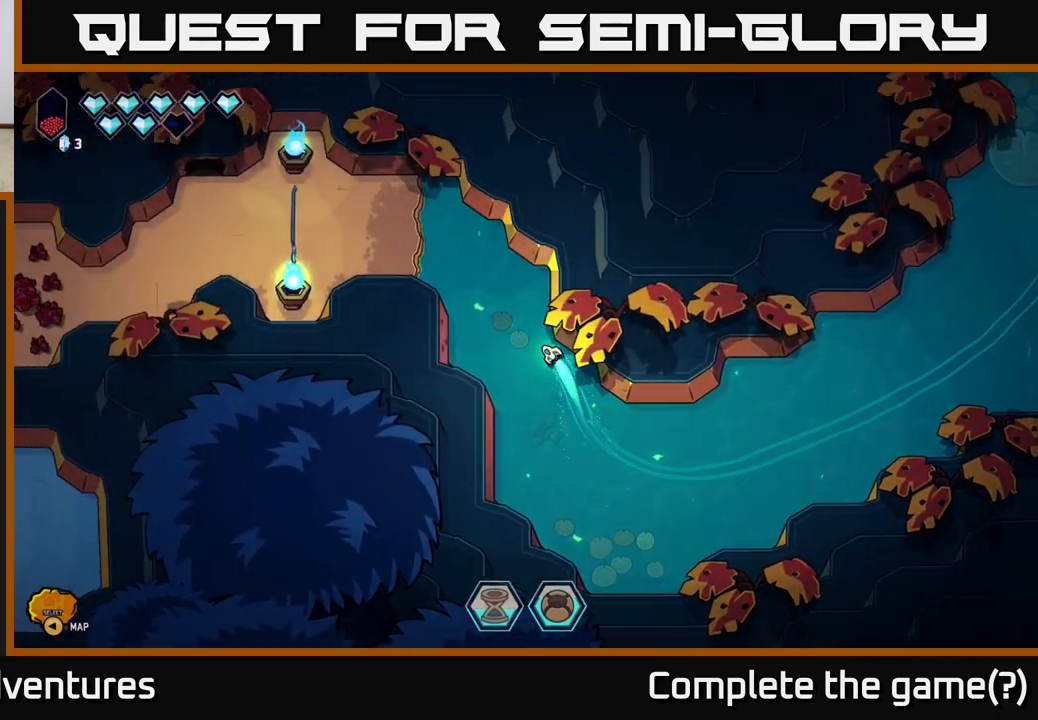
{"buttons": ["L2"], "left_stick": "left", "right_stick": "center", "events": [[283, "left_stick", "left"]]}
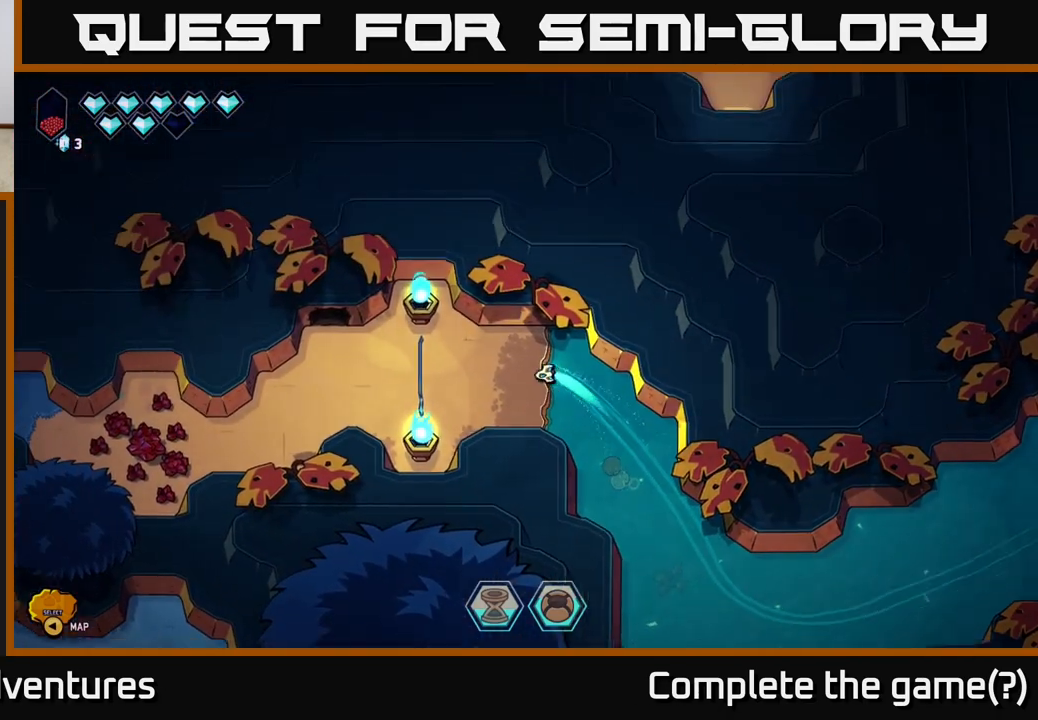
{"buttons": [], "left_stick": "down-left", "right_stick": "center", "events": [[217, "left_stick", "down-left"], [467, "L2", "up"]]}
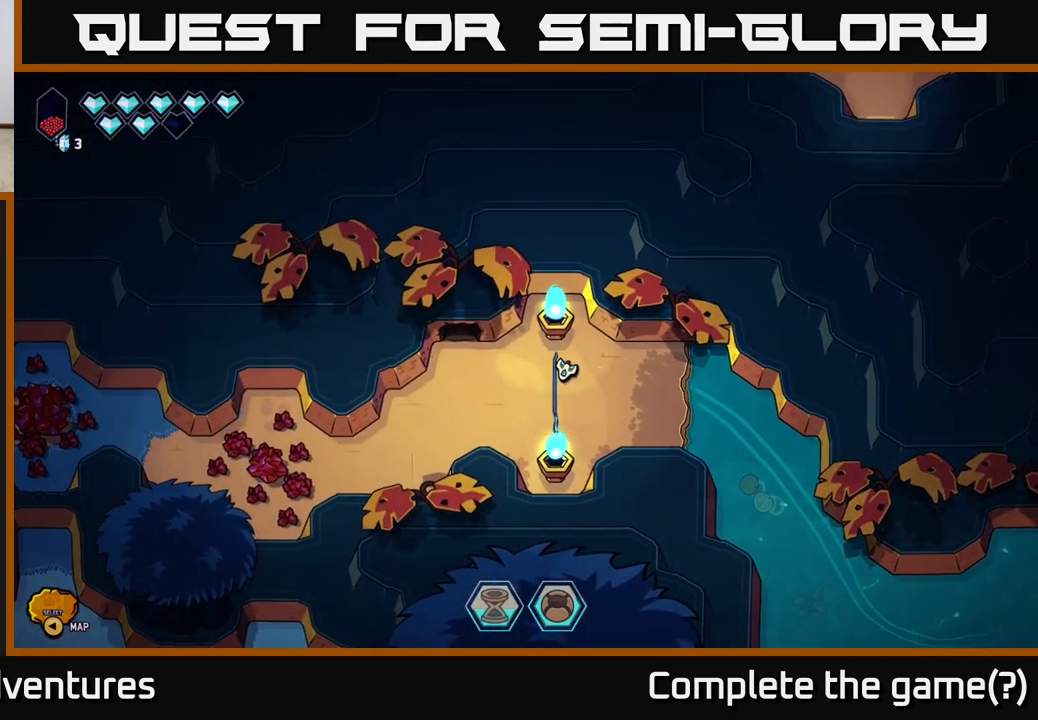
{"buttons": [], "left_stick": "center", "right_stick": "center", "events": [[33, "left_stick", "center"]]}